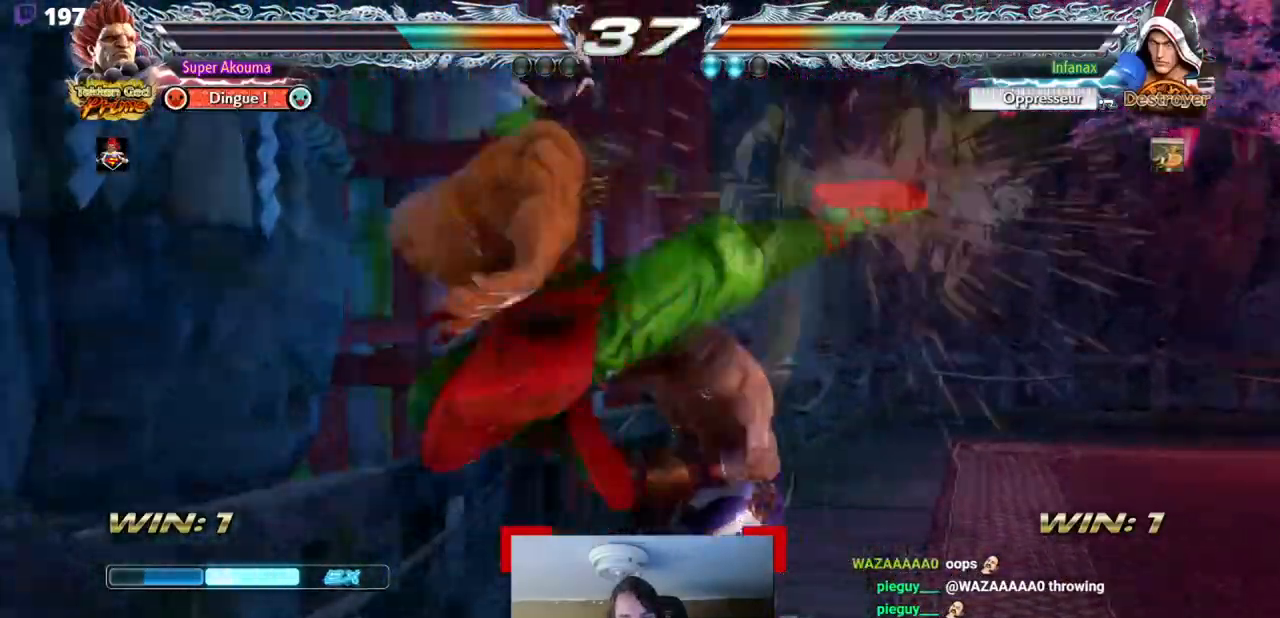
Gameplay with a controller (arcade stick); each line is a JSON object with the inputs held at the frame after it. "events" lists button and stick changes between this image and that frame as [ms after this image, input, new state], when the widget could be followed in between. Not read: L3 R3 SQUARE other_buttons.
{"buttons": ["DPAD_RIGHT"], "events": [[100, "CIRCLE", "up"], [150, "DPAD_DOWN", "down"], [251, "TRIANGLE", "down"], [284, "DPAD_DOWN", "up"], [351, "DPAD_DOWN", "down"], [351, "TRIANGLE", "up"], [384, "DPAD_RIGHT", "down"], [417, "DPAD_DOWN", "up"]]}
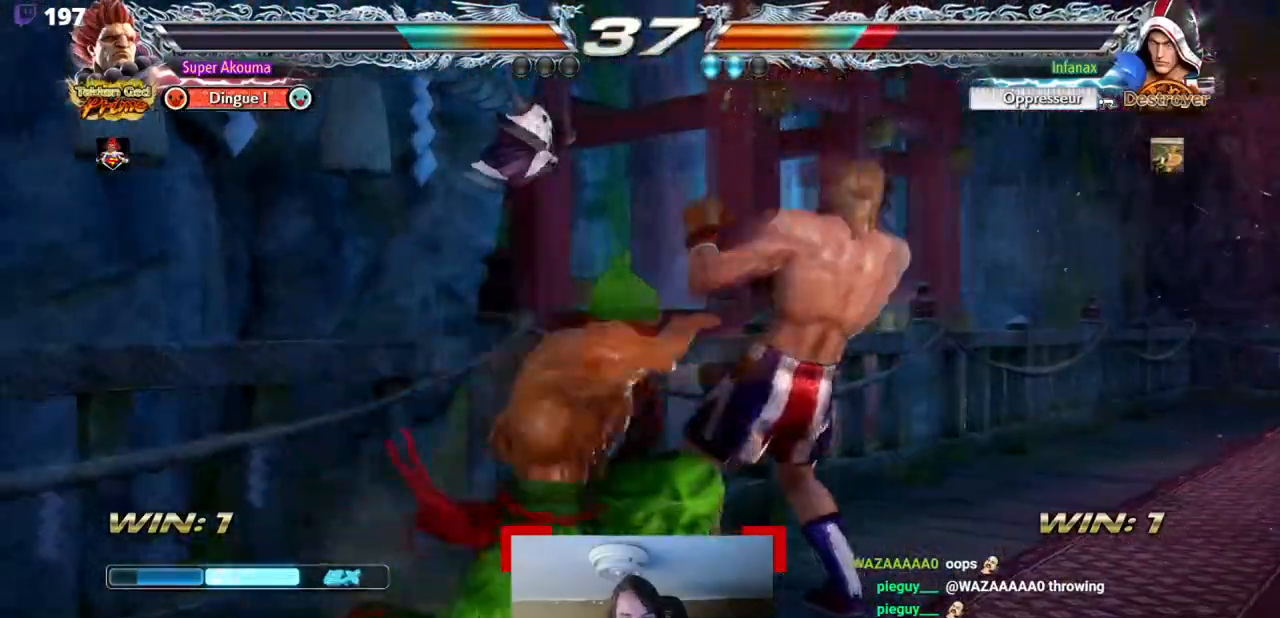
{"buttons": ["DPAD_LEFT"], "events": [[50, "DPAD_RIGHT", "up"], [150, "L1", "down"], [217, "L1", "up"], [250, "DPAD_RIGHT", "down"], [333, "DPAD_RIGHT", "up"], [450, "DPAD_LEFT", "down"]]}
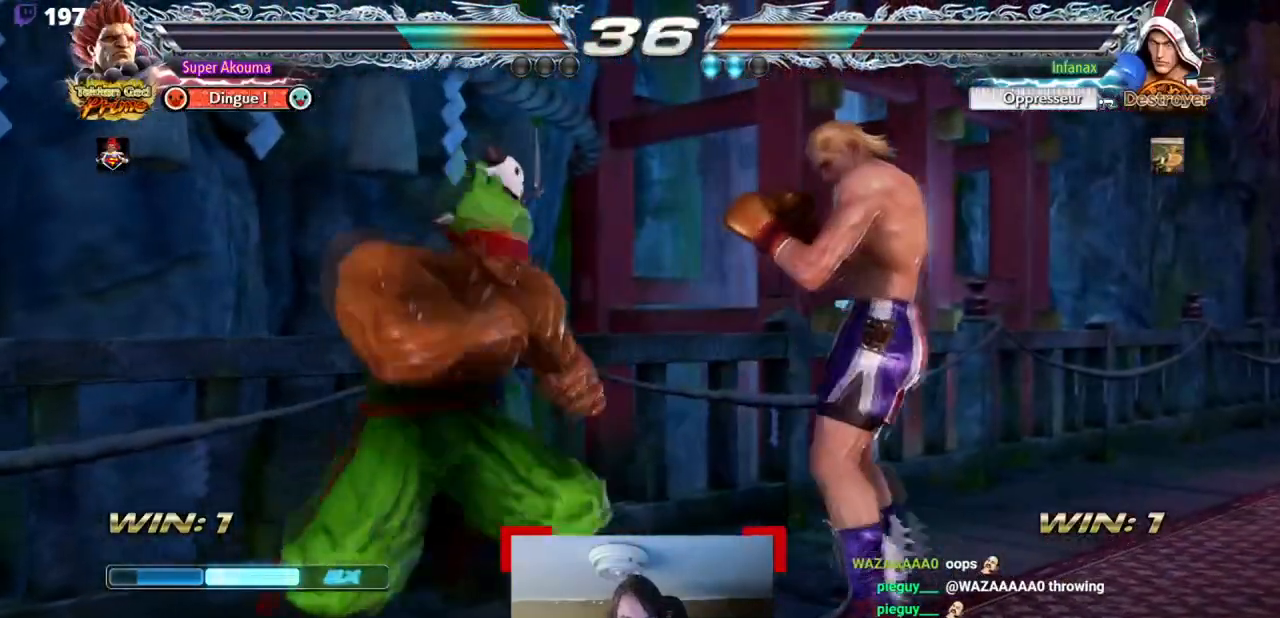
{"buttons": ["DPAD_LEFT"], "events": [[284, "DPAD_DOWN", "down"], [384, "DPAD_DOWN", "up"]]}
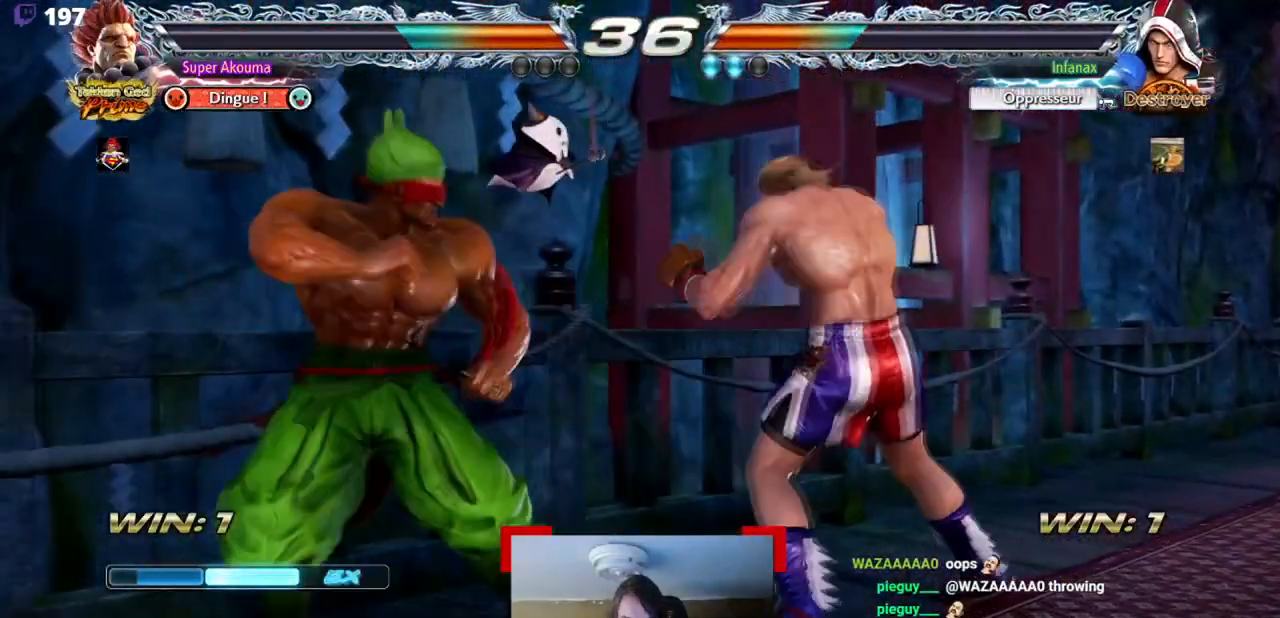
{"buttons": [], "events": [[83, "DPAD_DOWN", "down"], [183, "DPAD_DOWN", "up"], [217, "DPAD_LEFT", "up"], [283, "DPAD_LEFT", "down"], [384, "DPAD_DOWN", "down"], [417, "DPAD_LEFT", "up"], [484, "DPAD_DOWN", "up"]]}
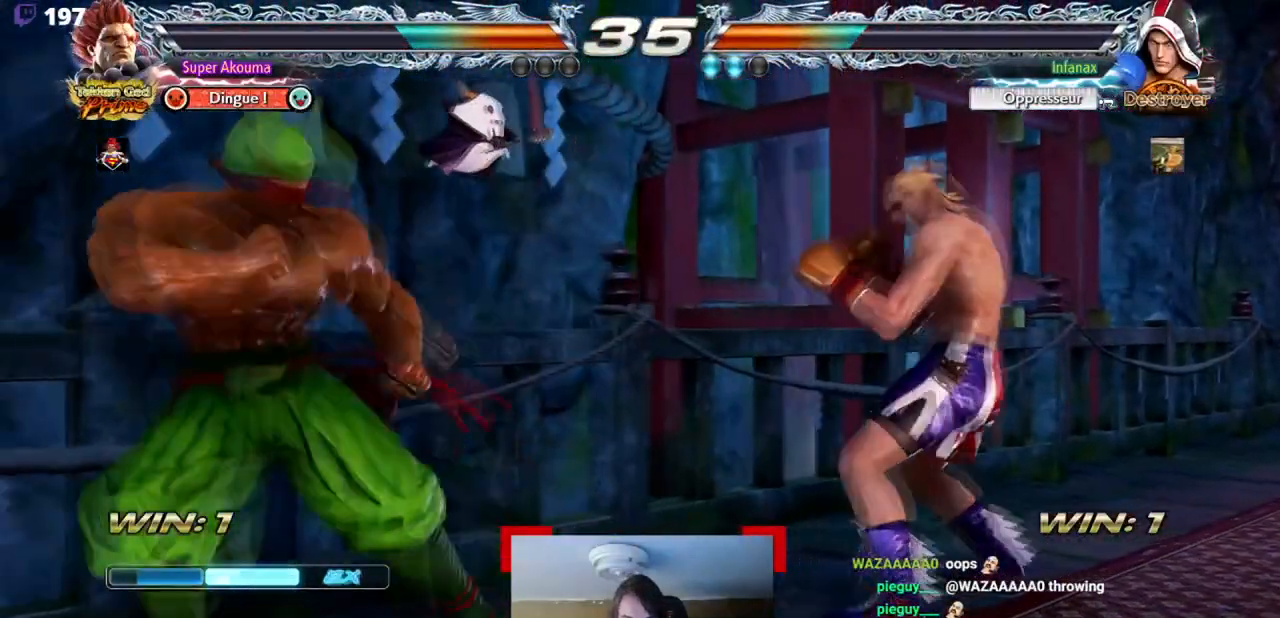
{"buttons": ["CIRCLE", "DPAD_RIGHT"], "events": [[167, "CIRCLE", "down"], [184, "DPAD_RIGHT", "down"]]}
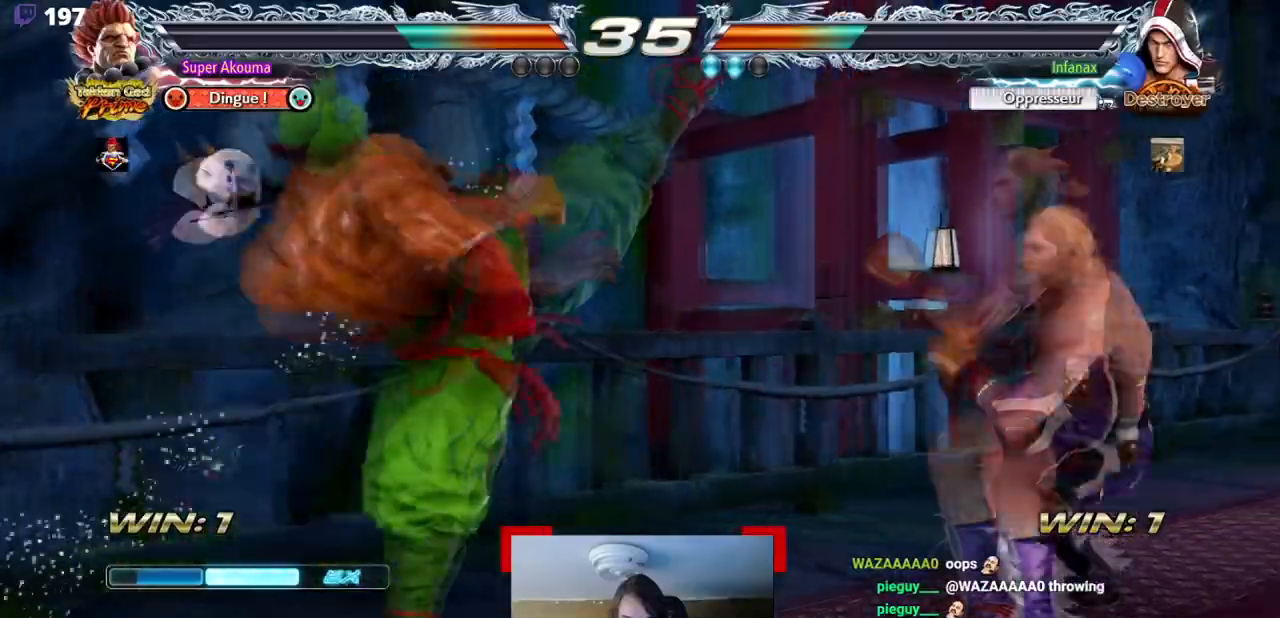
{"buttons": ["DPAD_LEFT"], "events": [[83, "DPAD_RIGHT", "up"], [183, "CIRCLE", "up"], [217, "DPAD_LEFT", "down"]]}
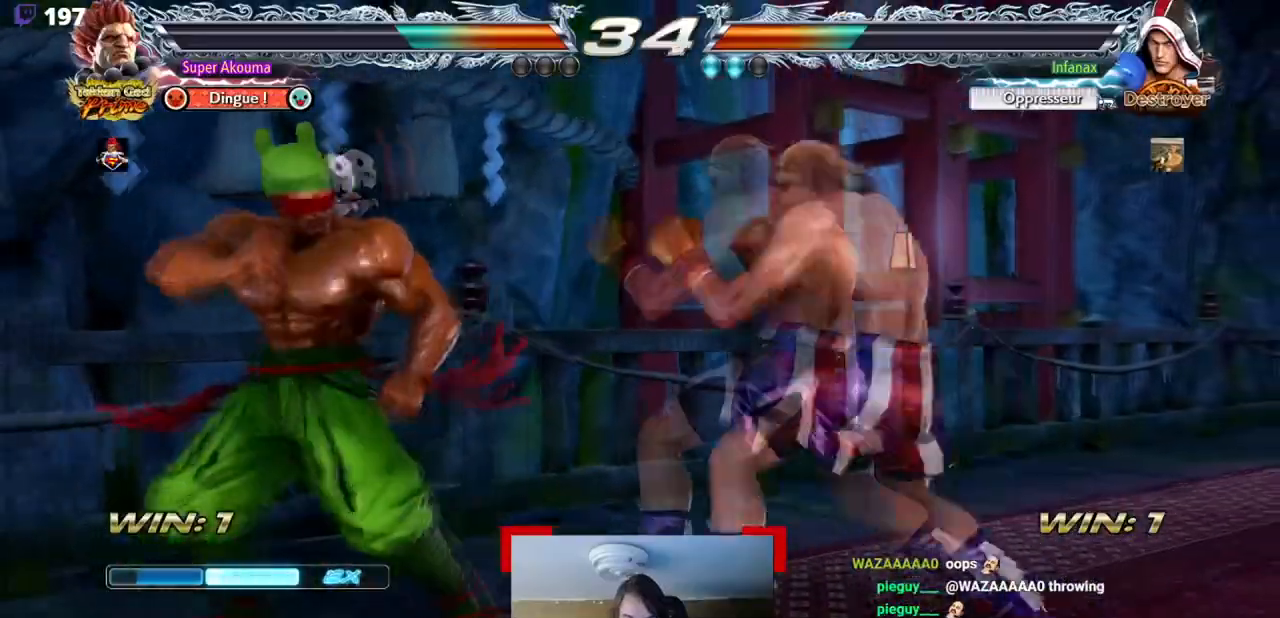
{"buttons": ["DPAD_DOWN", "DPAD_LEFT"], "events": [[84, "DPAD_LEFT", "up"], [150, "DPAD_LEFT", "down"], [251, "DPAD_LEFT", "up"], [317, "DPAD_LEFT", "down"], [484, "DPAD_DOWN", "down"]]}
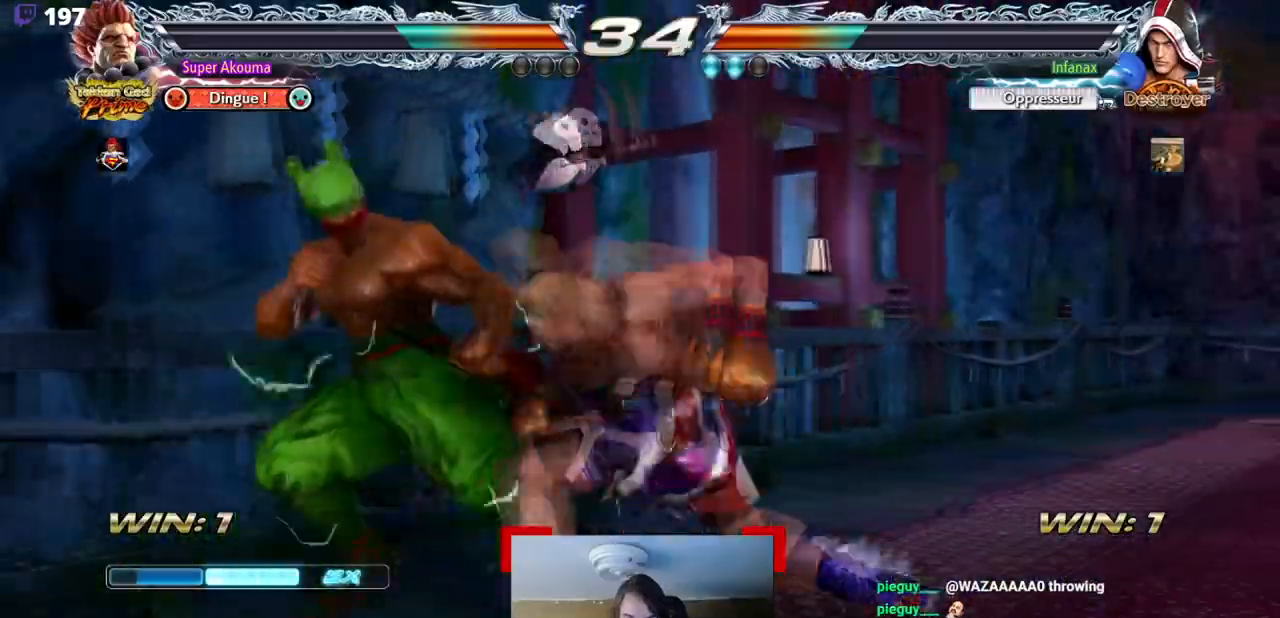
{"buttons": [], "events": [[50, "DPAD_DOWN", "up"], [350, "DPAD_LEFT", "up"]]}
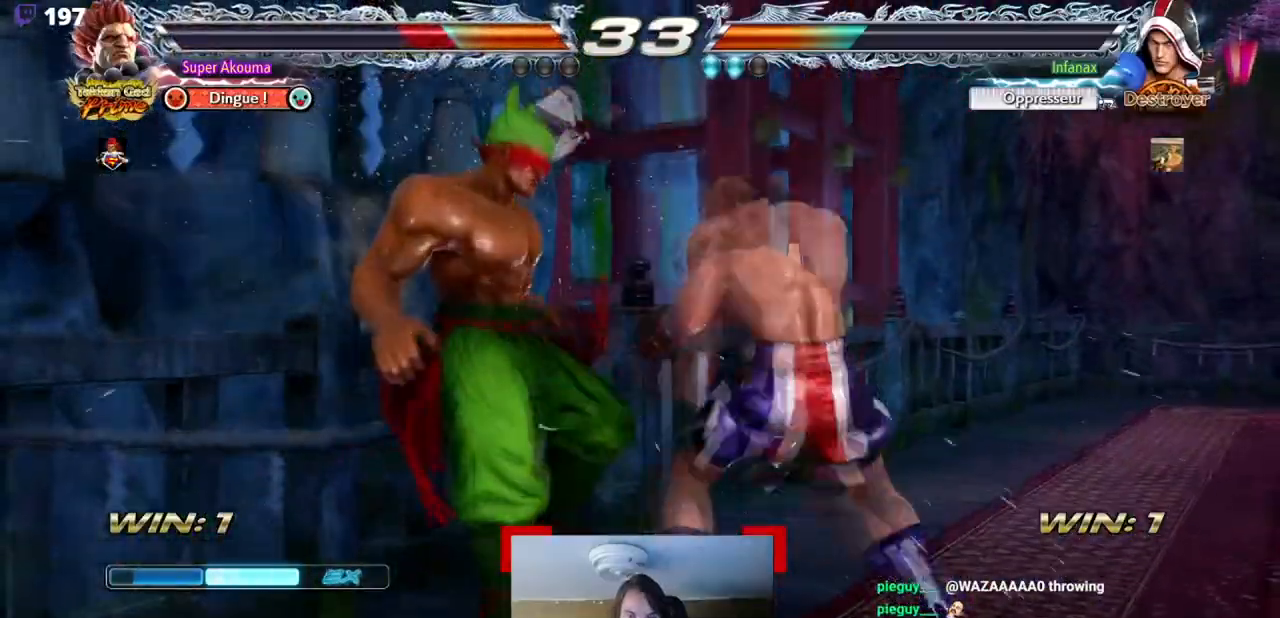
{"buttons": [], "events": []}
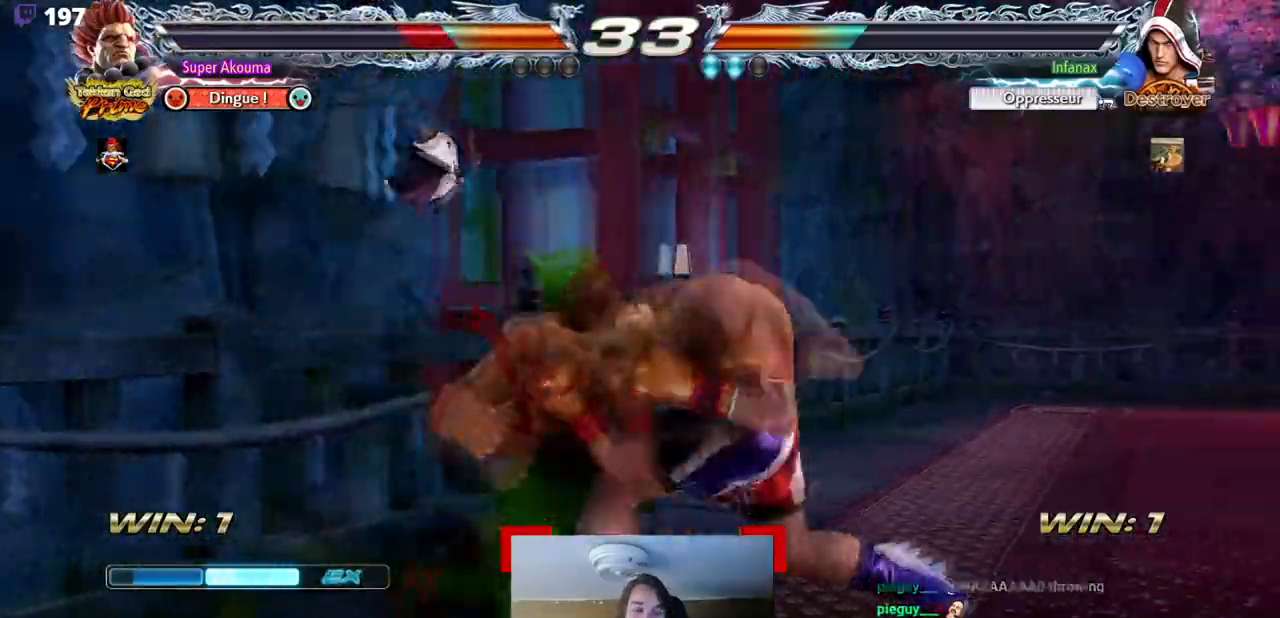
{"buttons": [], "events": []}
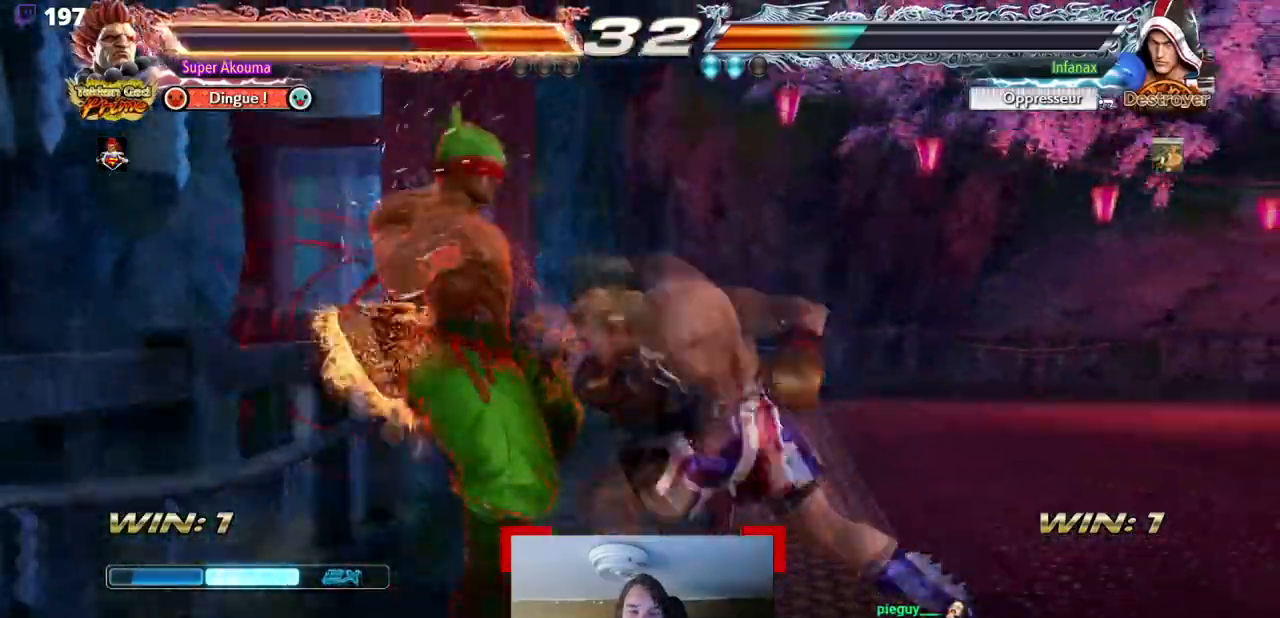
{"buttons": [], "events": []}
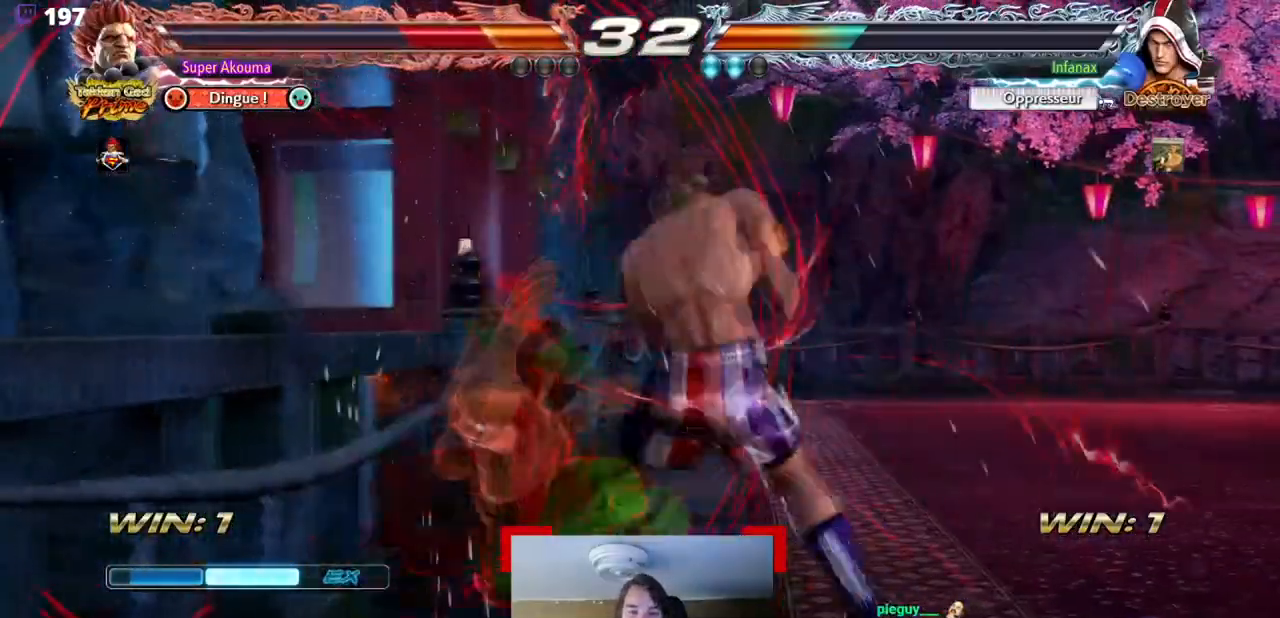
{"buttons": [], "events": []}
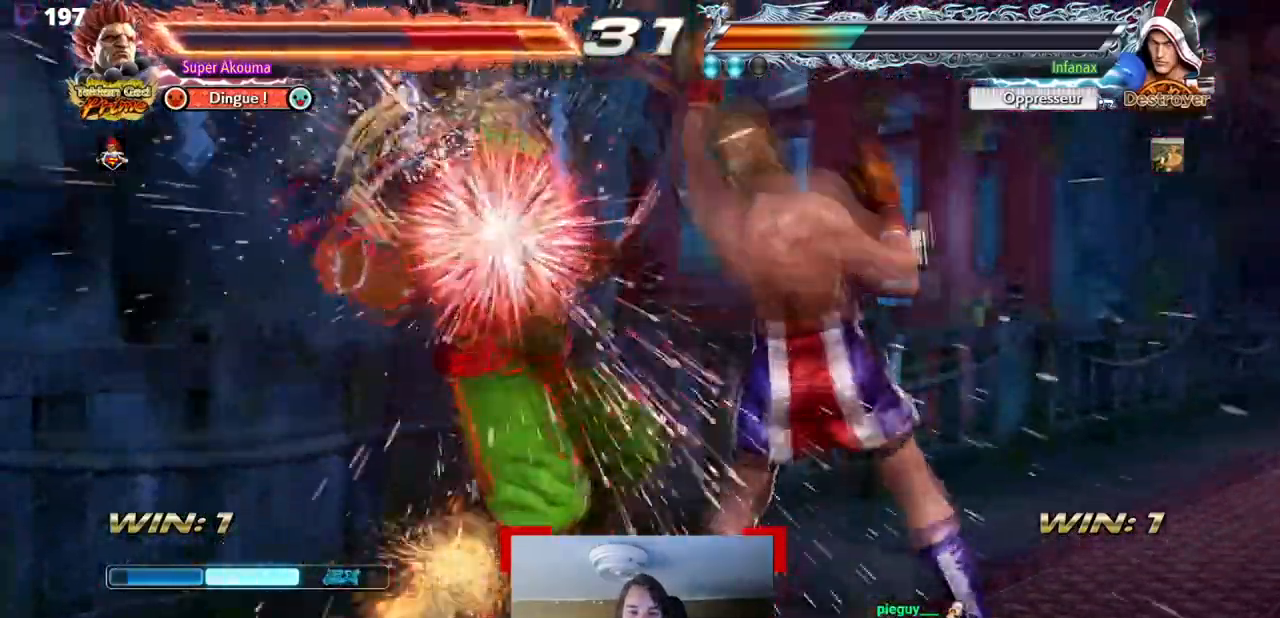
{"buttons": ["CROSS", "TRIANGLE", "DPAD_LEFT"], "events": [[34, "CROSS", "down"], [67, "TRIANGLE", "down"], [217, "DPAD_LEFT", "down"], [217, "TRIANGLE", "up"], [267, "TRIANGLE", "down"], [351, "CROSS", "up"], [401, "CROSS", "down"]]}
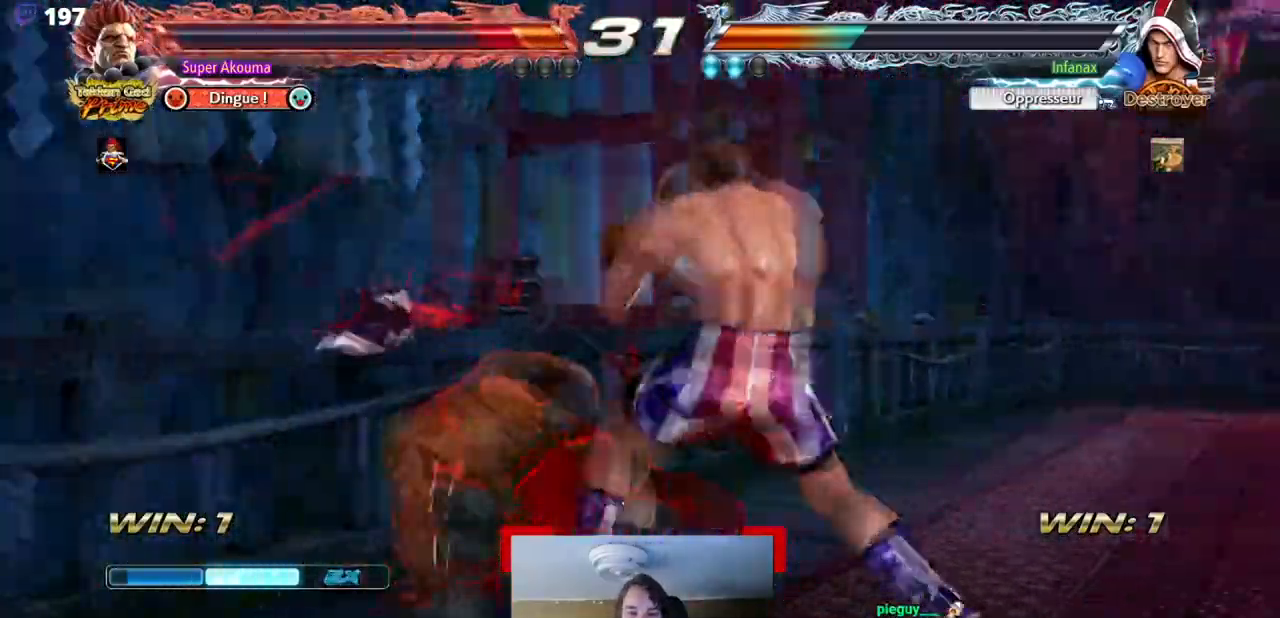
{"buttons": ["DPAD_LEFT"], "events": [[83, "CROSS", "up"], [150, "TRIANGLE", "up"]]}
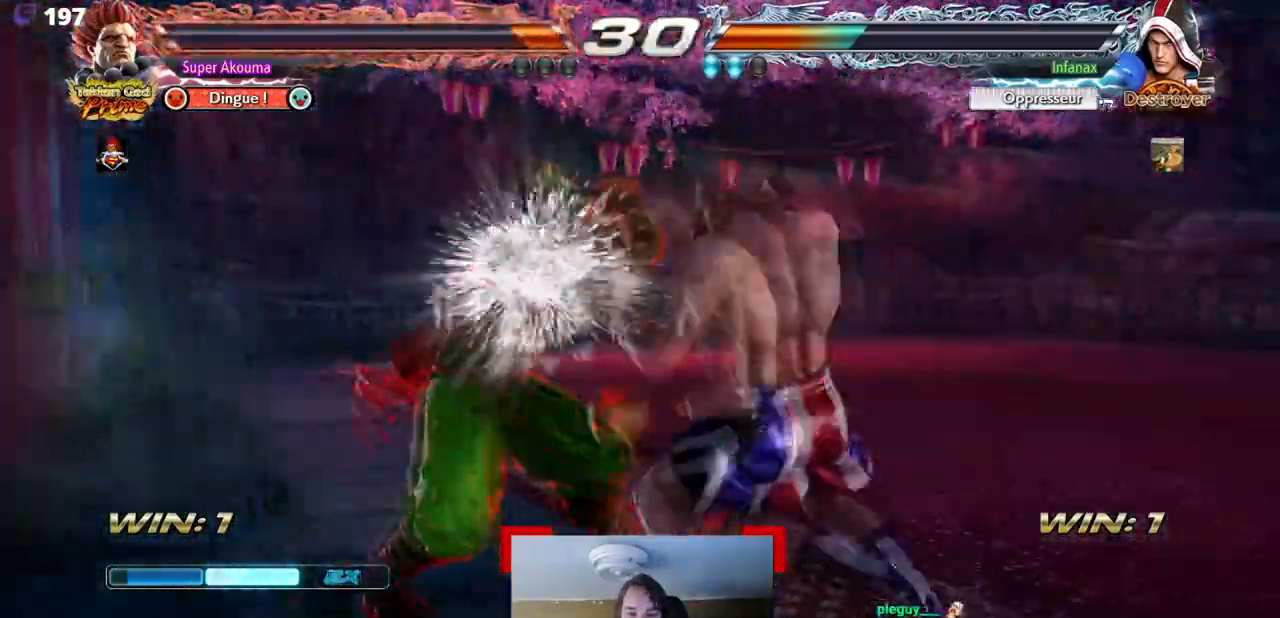
{"buttons": ["DPAD_LEFT"], "events": []}